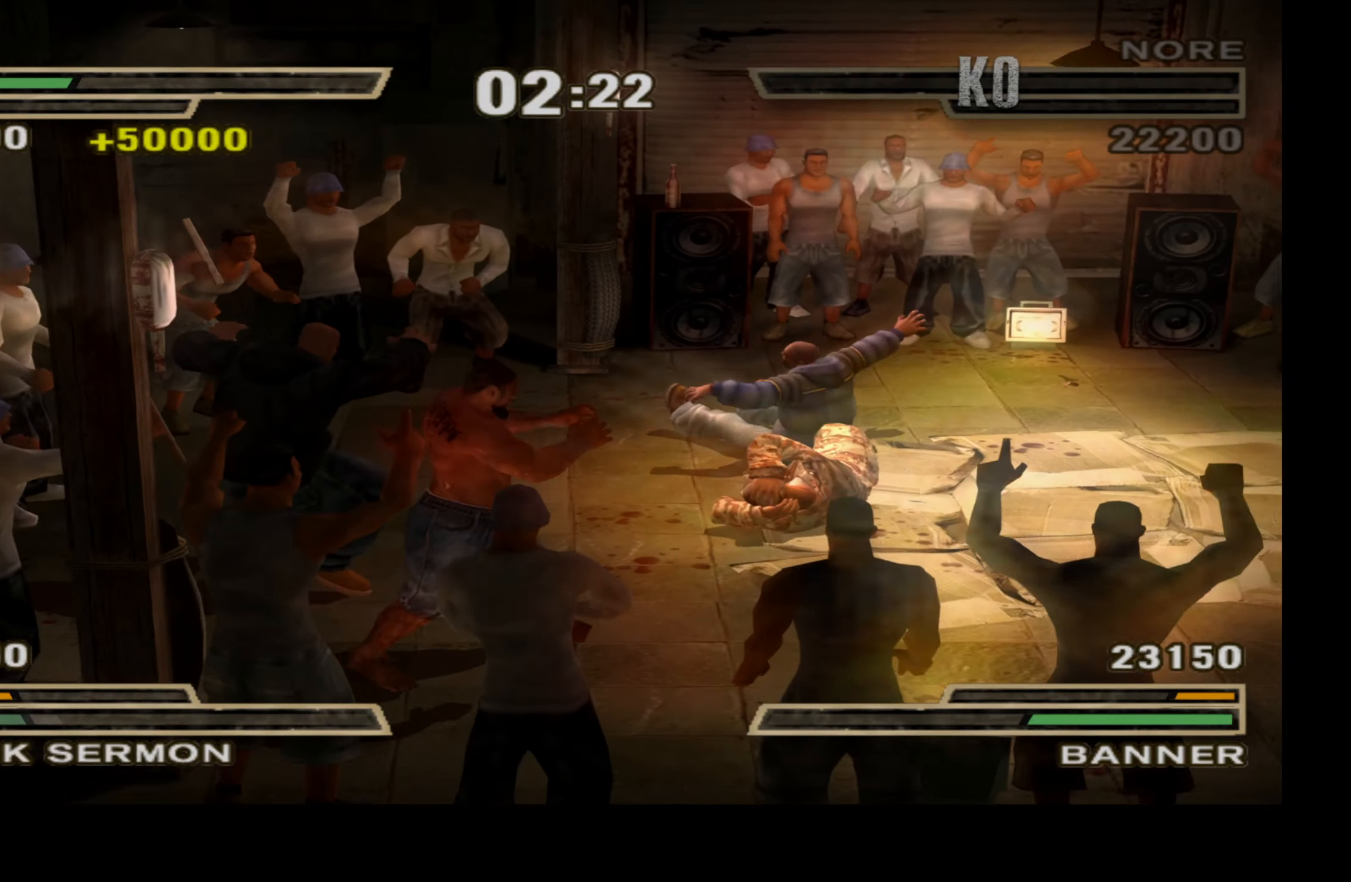
Gameplay with a controller (Xbox layout); each line is a JSON object with the inputs held at the frame after it. "events" lists button and stick changes between this image and that frame as [ms after this image, input, new state], when the widget could be followed in between. Not read: left_stick.
{"buttons": ["R2", "DPAD_UP", "DPAD_RIGHT"], "right_stick": "center", "events": [[50, "DPAD_RIGHT", "down"], [183, "DPAD_UP", "down"], [417, "R2", "down"]]}
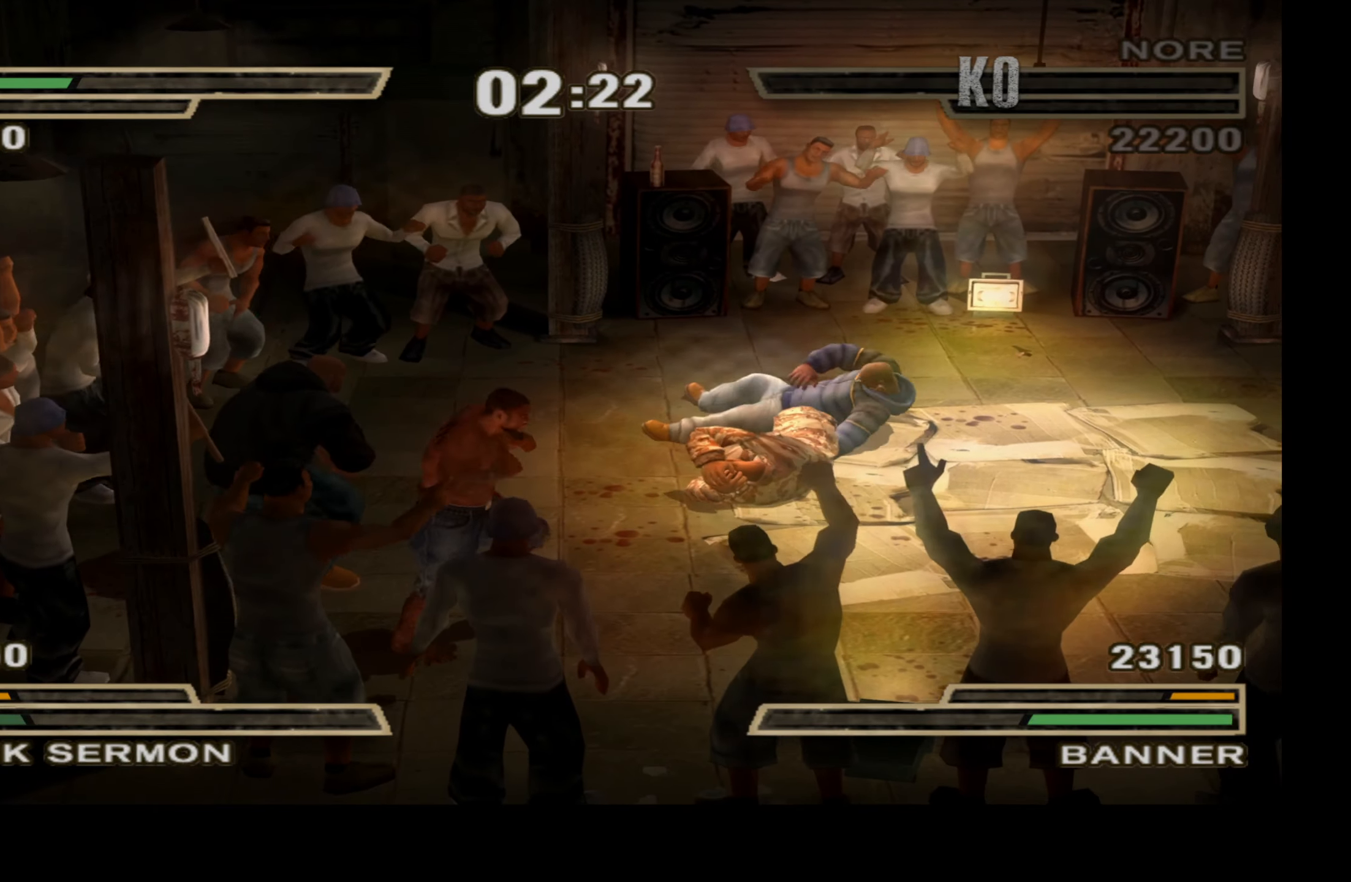
{"buttons": ["A", "DPAD_UP", "DPAD_RIGHT"], "right_stick": "center", "events": [[33, "R2", "up"], [100, "DPAD_UP", "up"], [300, "DPAD_UP", "down"], [500, "A", "down"]]}
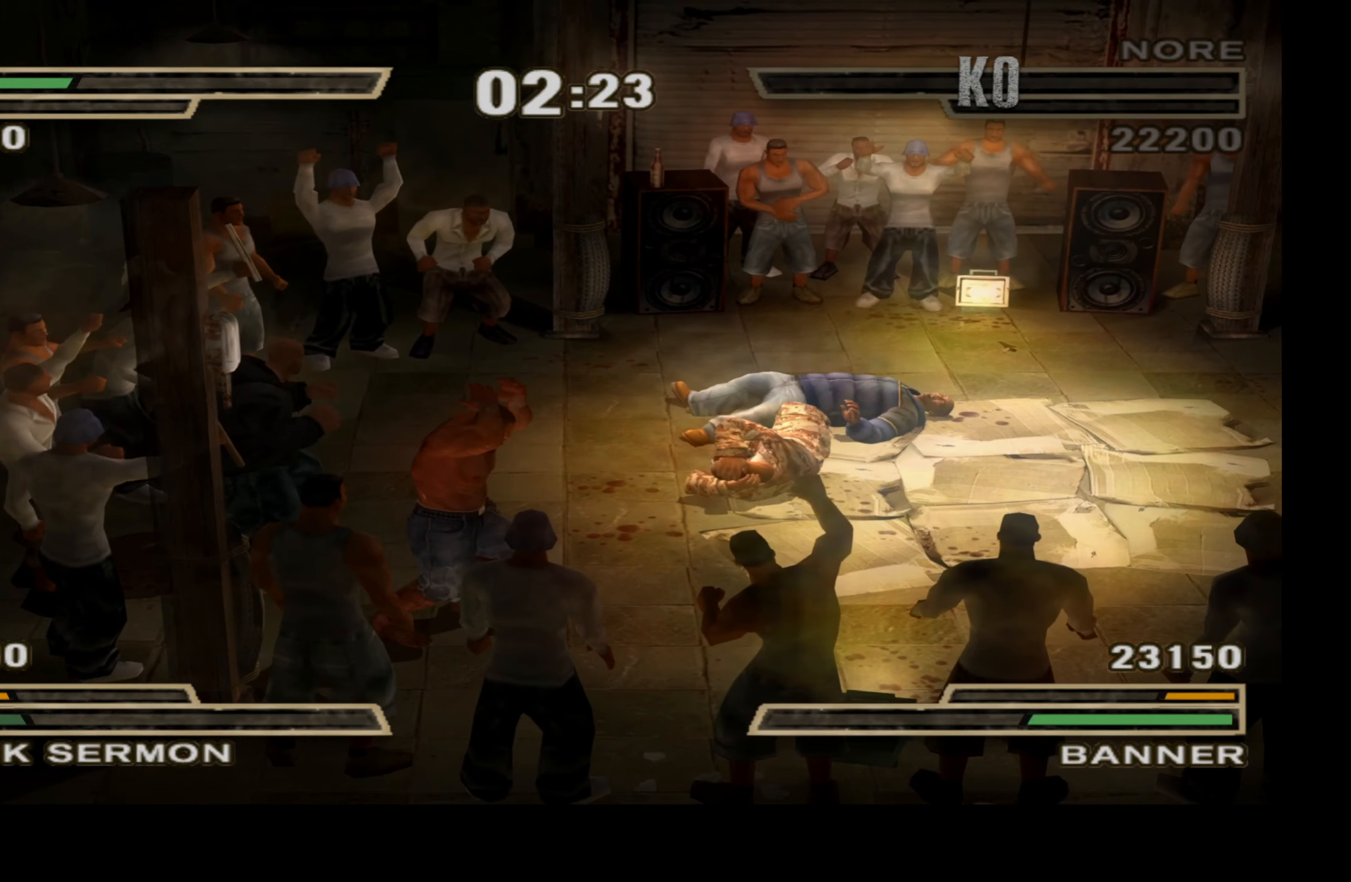
{"buttons": ["DPAD_UP", "DPAD_RIGHT"], "right_stick": "center", "events": [[100, "A", "up"]]}
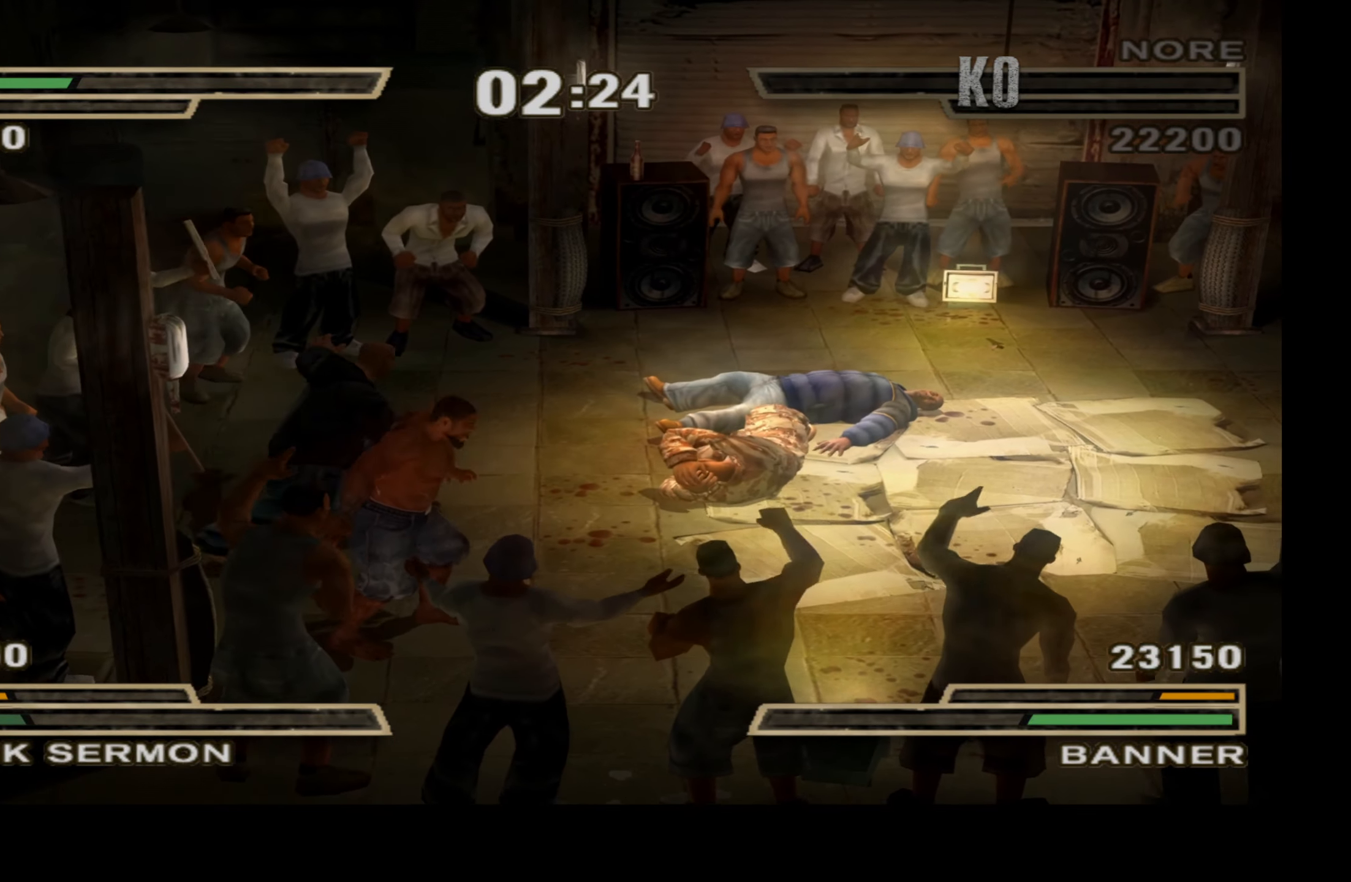
{"buttons": ["DPAD_UP", "DPAD_LEFT"], "right_stick": "center", "events": [[333, "DPAD_RIGHT", "up"], [483, "DPAD_LEFT", "down"]]}
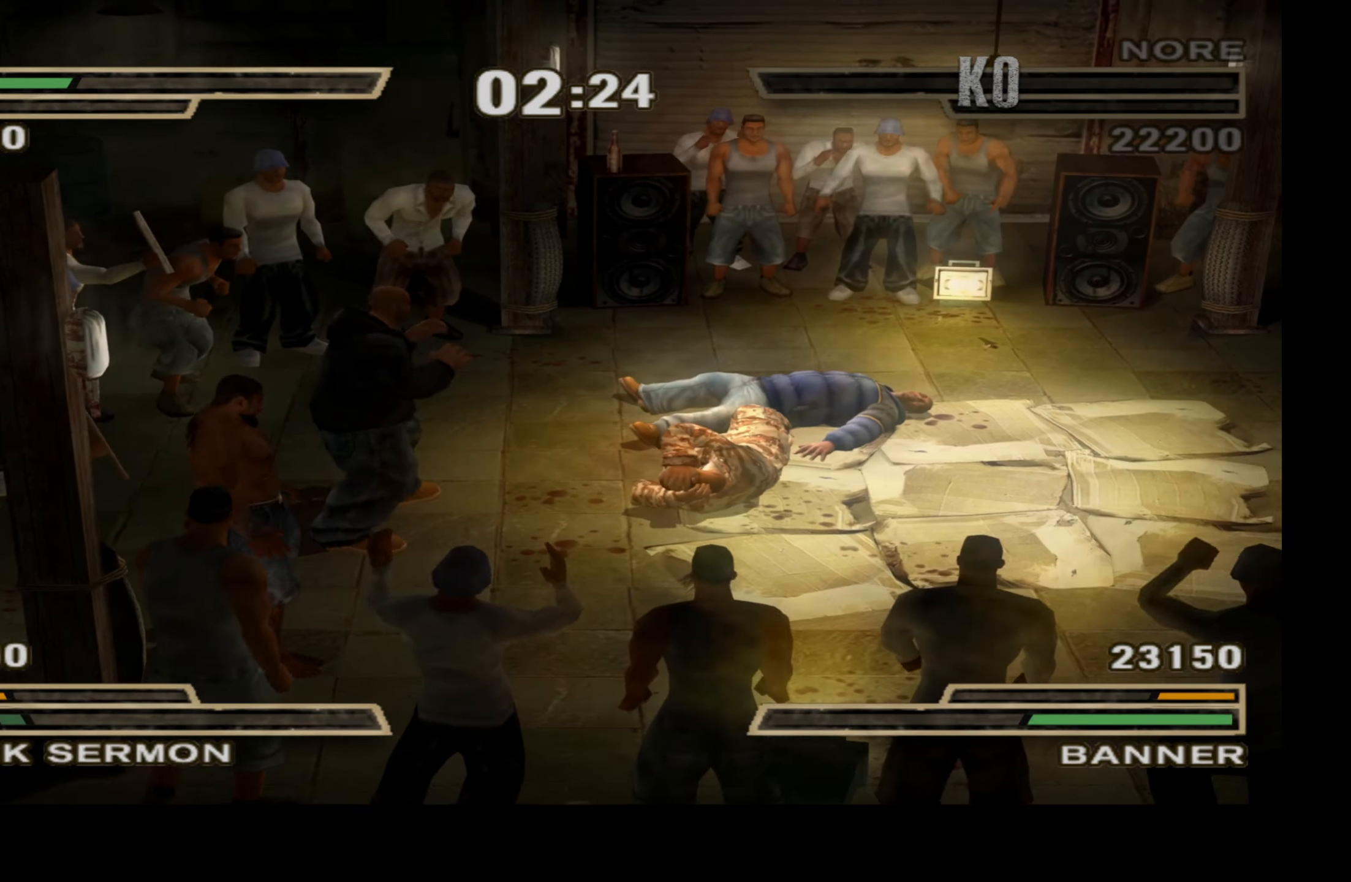
{"buttons": ["DPAD_UP", "DPAD_RIGHT"], "right_stick": "center", "events": [[167, "R2", "down"], [267, "DPAD_LEFT", "up"], [283, "R2", "up"], [483, "DPAD_RIGHT", "down"]]}
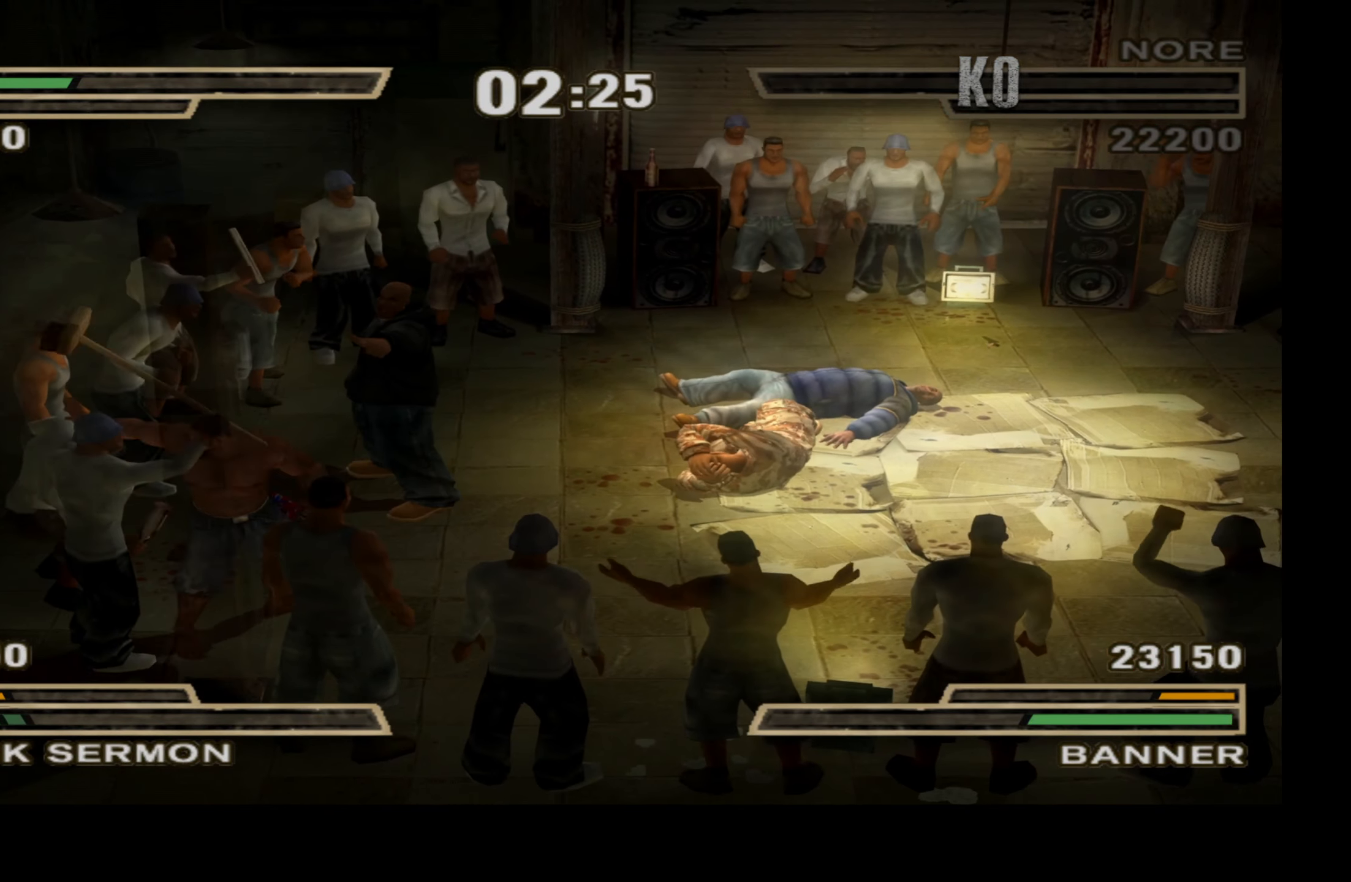
{"buttons": ["DPAD_UP", "DPAD_RIGHT"], "right_stick": "center", "events": []}
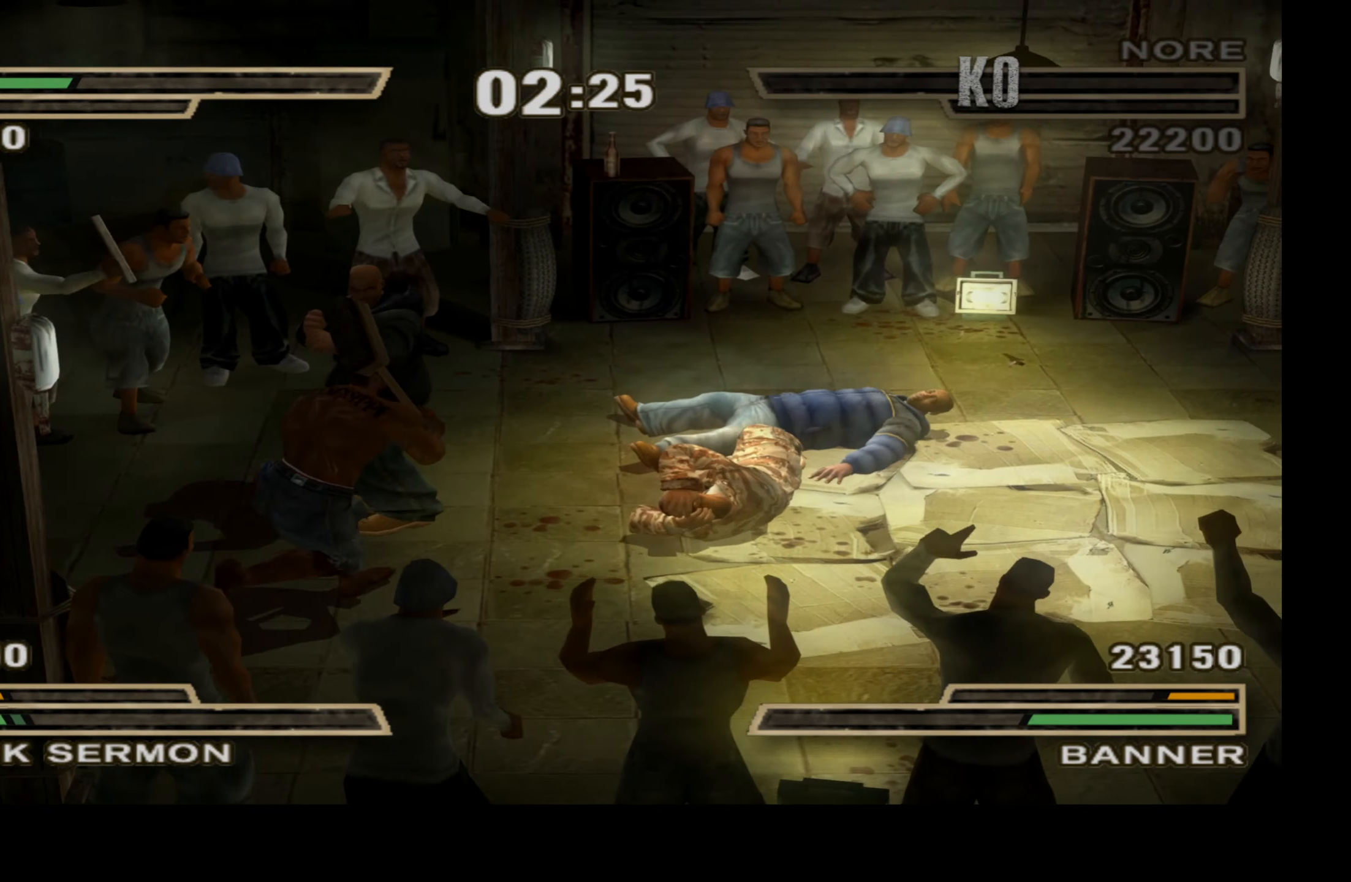
{"buttons": ["DPAD_LEFT"], "right_stick": "center", "events": [[233, "DPAD_RIGHT", "up"], [317, "DPAD_LEFT", "down"], [483, "DPAD_UP", "up"]]}
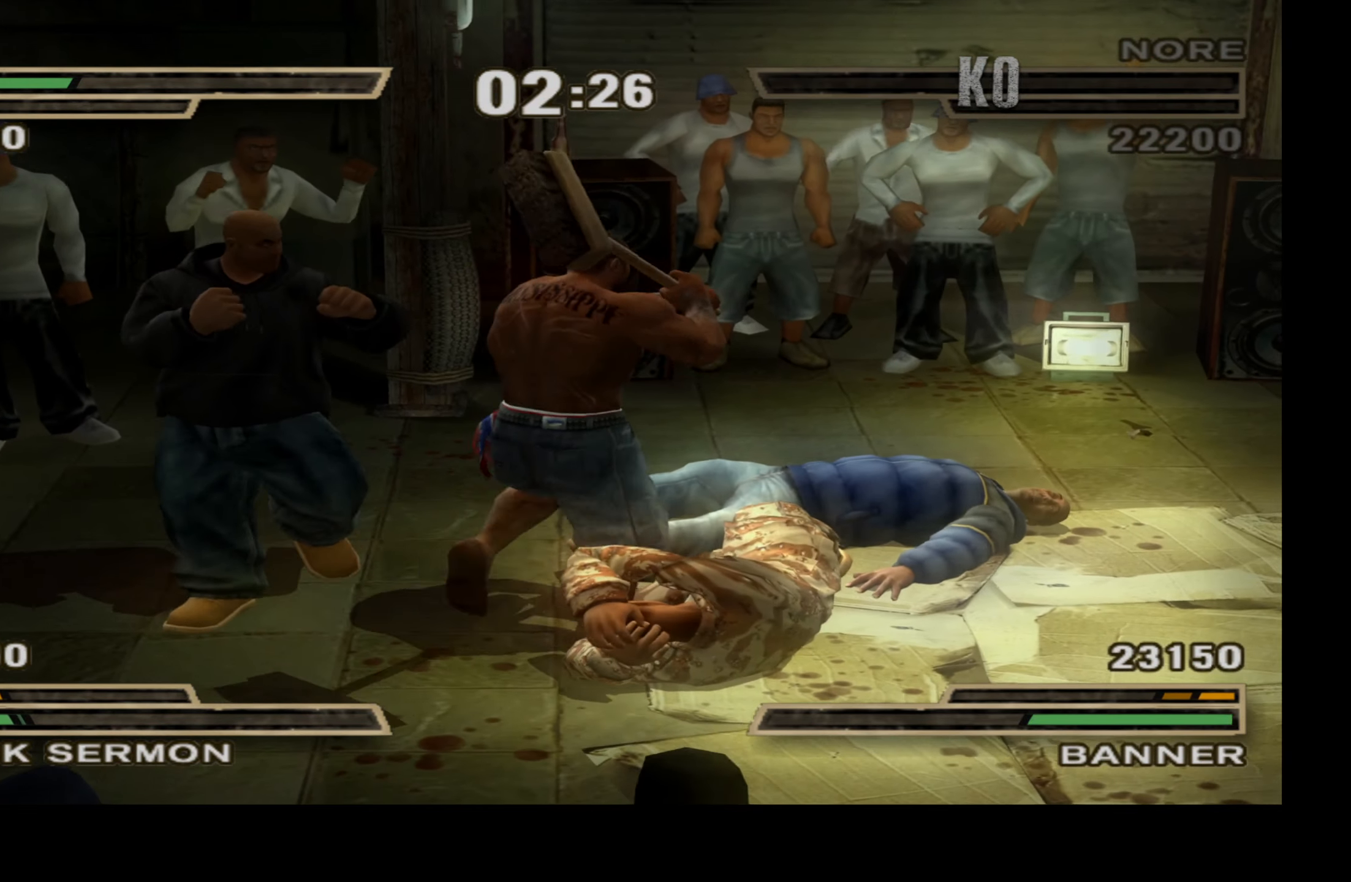
{"buttons": ["DPAD_DOWN"], "right_stick": "center", "events": [[150, "DPAD_DOWN", "down"], [283, "DPAD_LEFT", "up"]]}